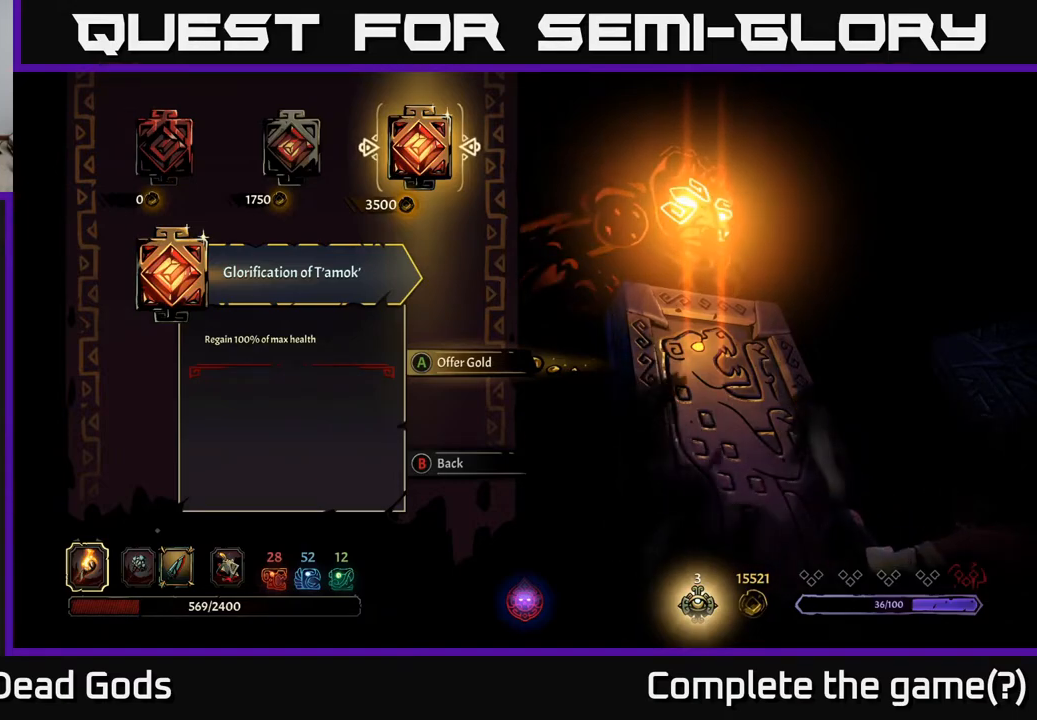
Gameplay with a controller (Xbox layout); each line is a JSON object with the inputs held at the frame after it. "events" lists button and stick changes between this image and that frame as [ms after this image, input, new state], when the widget could be followed in between.
{"buttons": [], "left_stick": "center", "right_stick": "center", "events": [[117, "A", "down"], [183, "A", "up"]]}
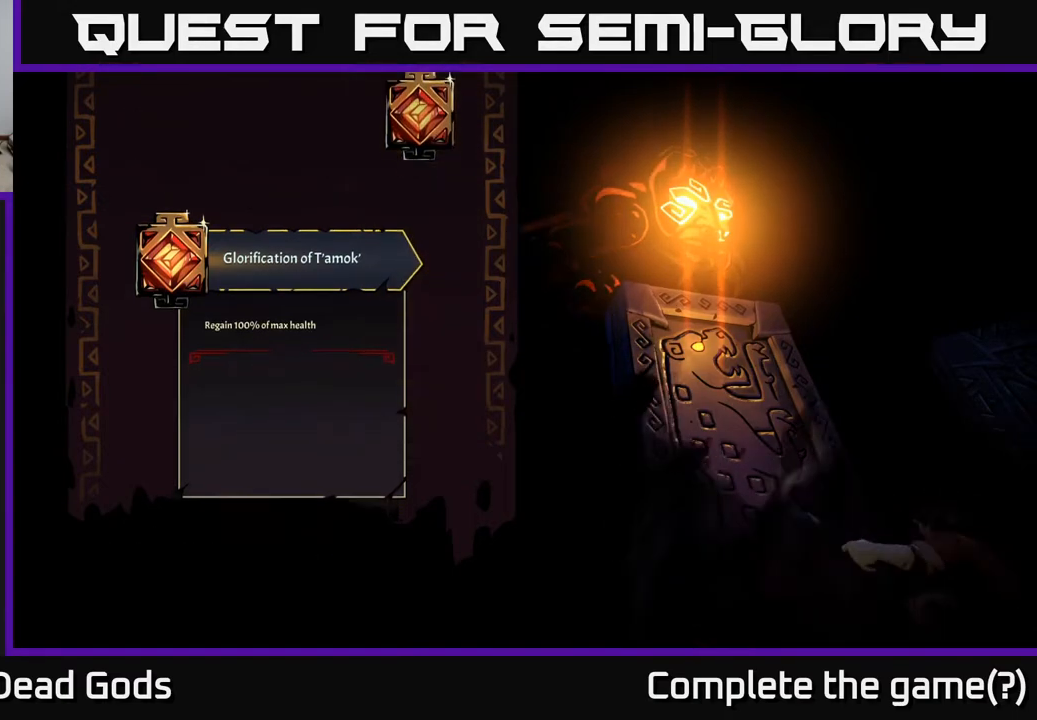
{"buttons": [], "left_stick": "center", "right_stick": "center", "events": []}
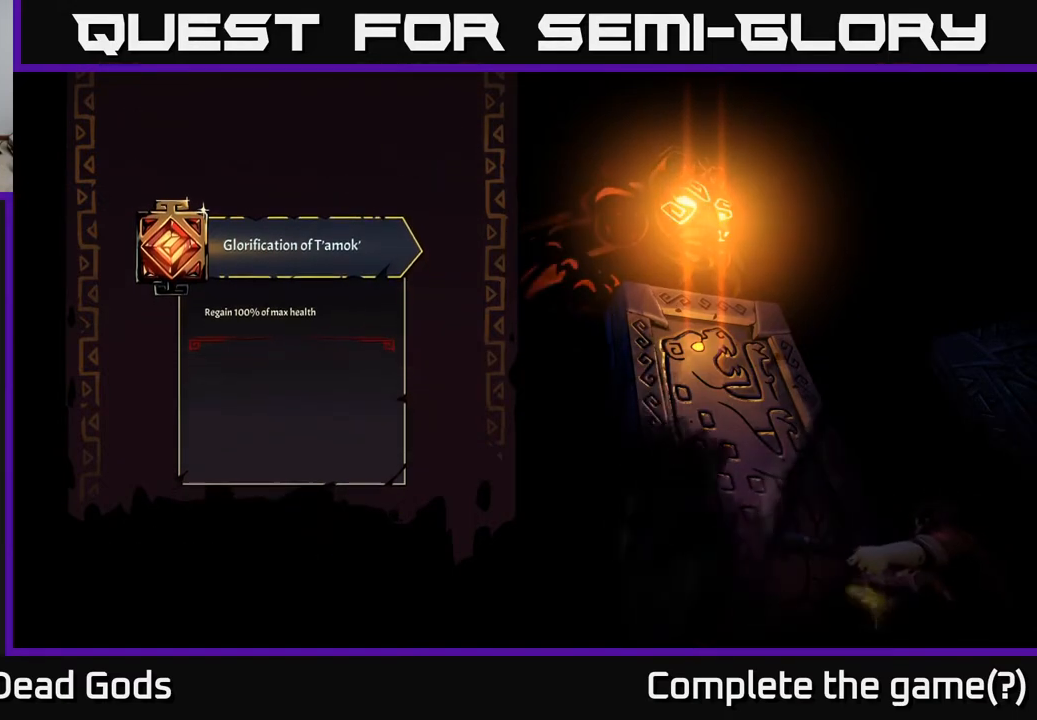
{"buttons": [], "left_stick": "center", "right_stick": "center", "events": []}
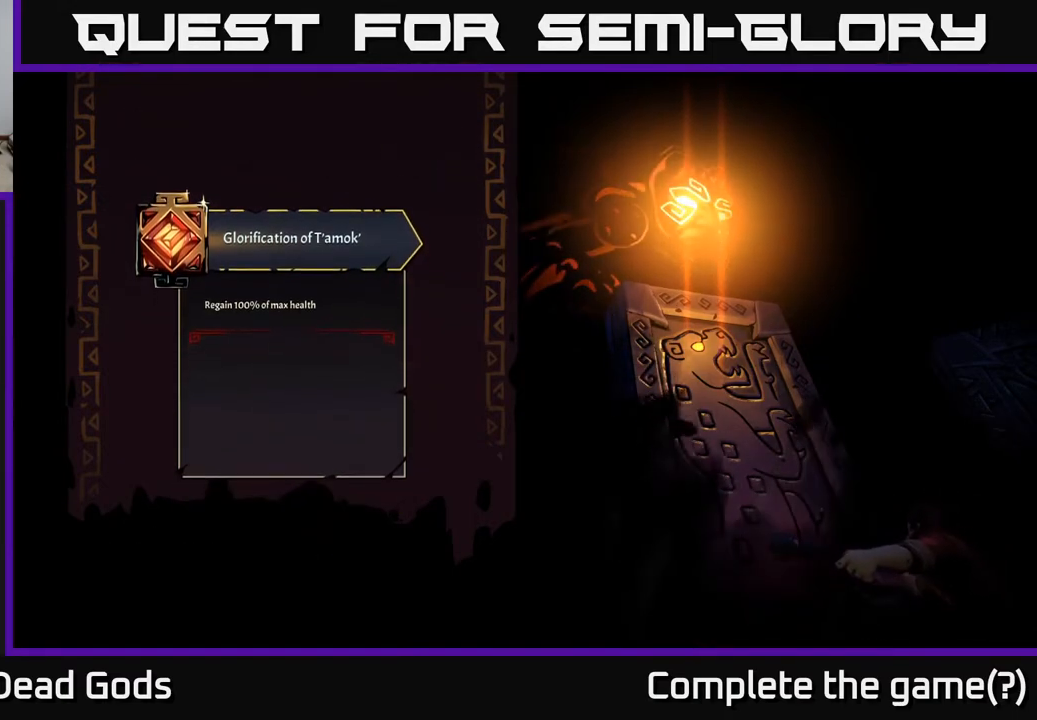
{"buttons": [], "left_stick": "center", "right_stick": "center", "events": []}
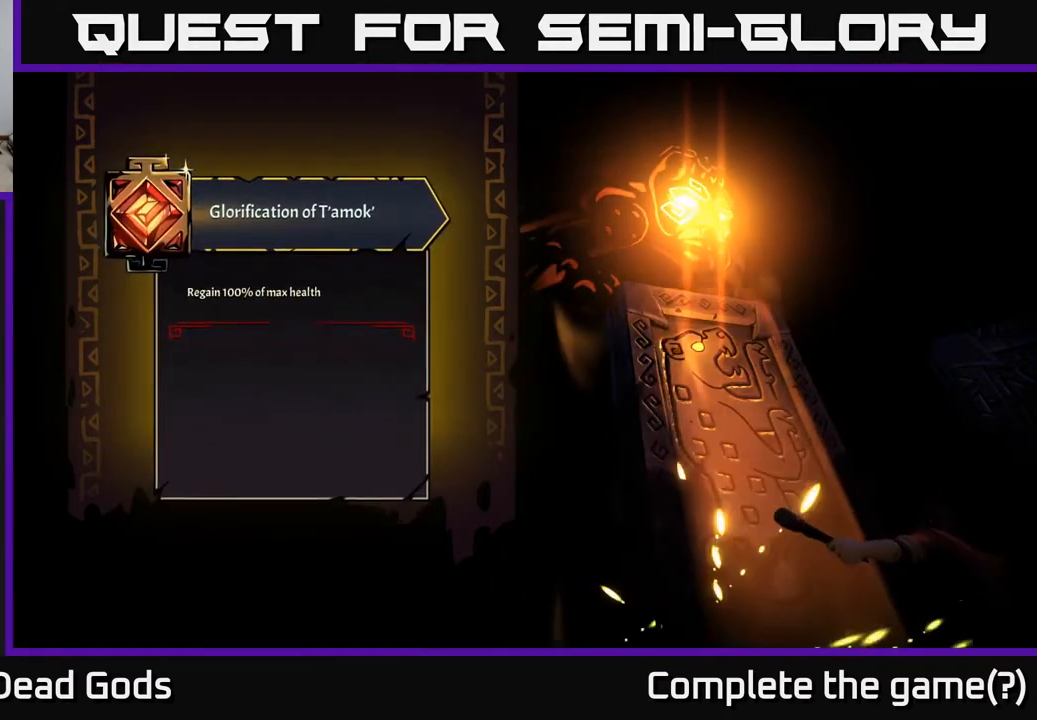
{"buttons": [], "left_stick": "center", "right_stick": "center", "events": []}
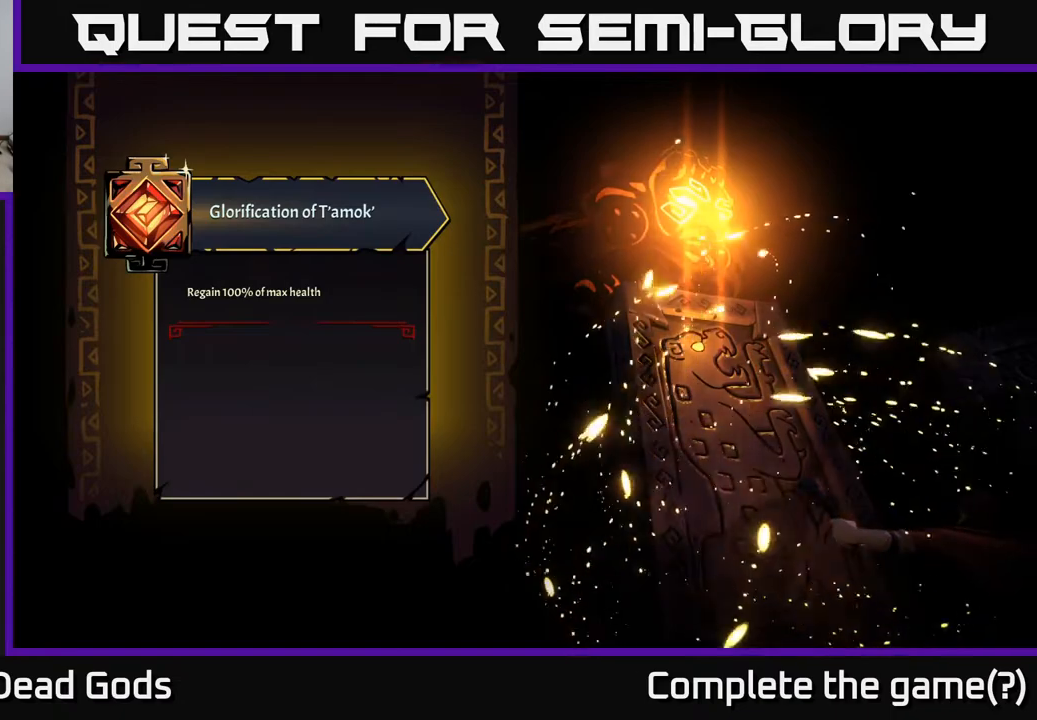
{"buttons": [], "left_stick": "center", "right_stick": "center", "events": []}
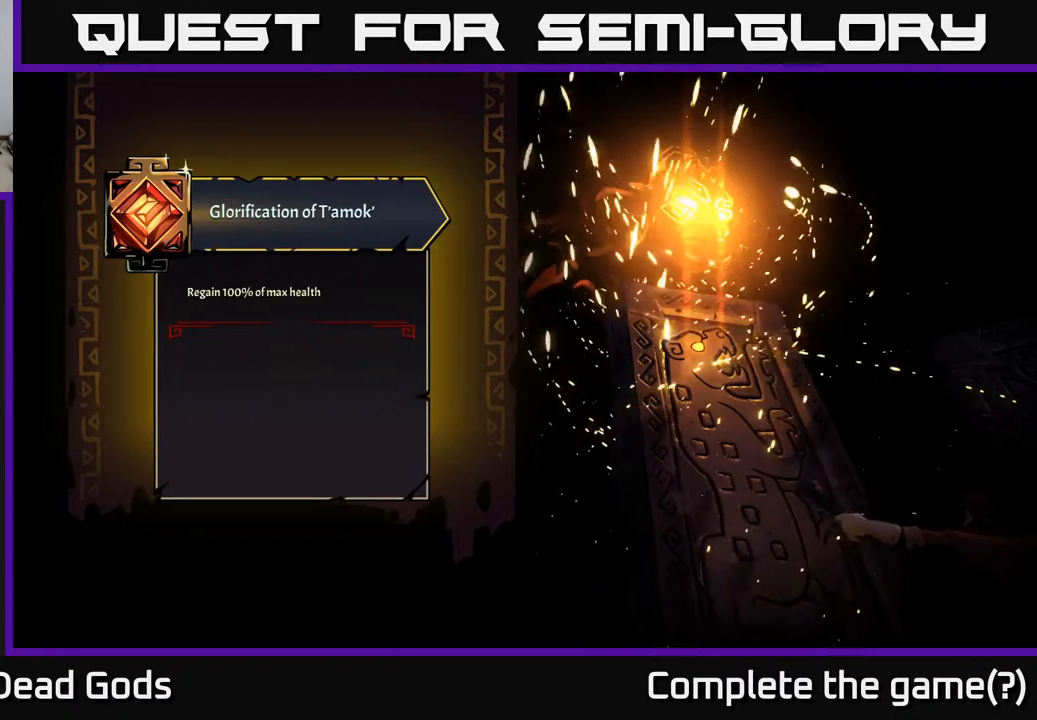
{"buttons": [], "left_stick": "center", "right_stick": "center", "events": []}
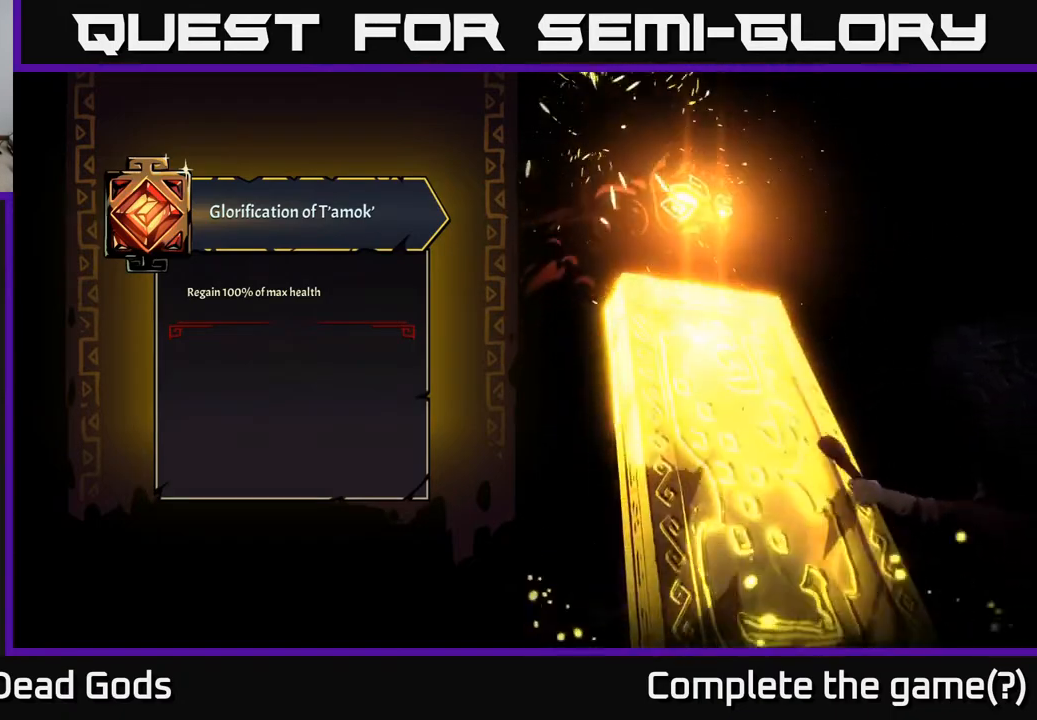
{"buttons": [], "left_stick": "center", "right_stick": "center", "events": []}
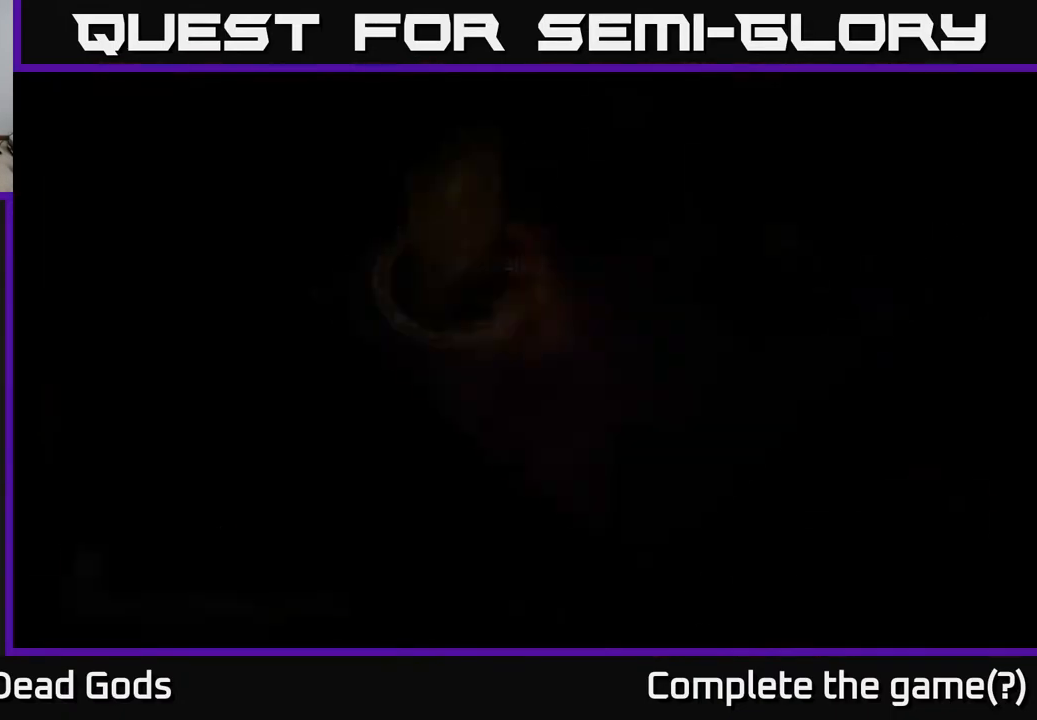
{"buttons": [], "left_stick": "center", "right_stick": "center", "events": []}
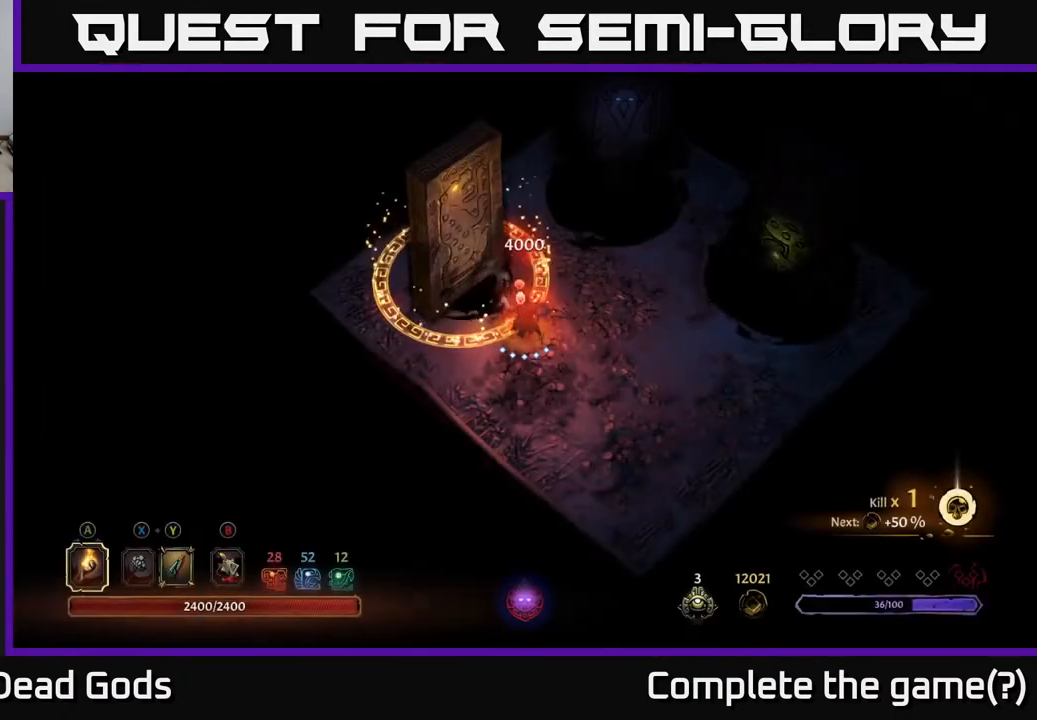
{"buttons": [], "left_stick": "right", "right_stick": "center", "events": [[350, "left_stick", "right"]]}
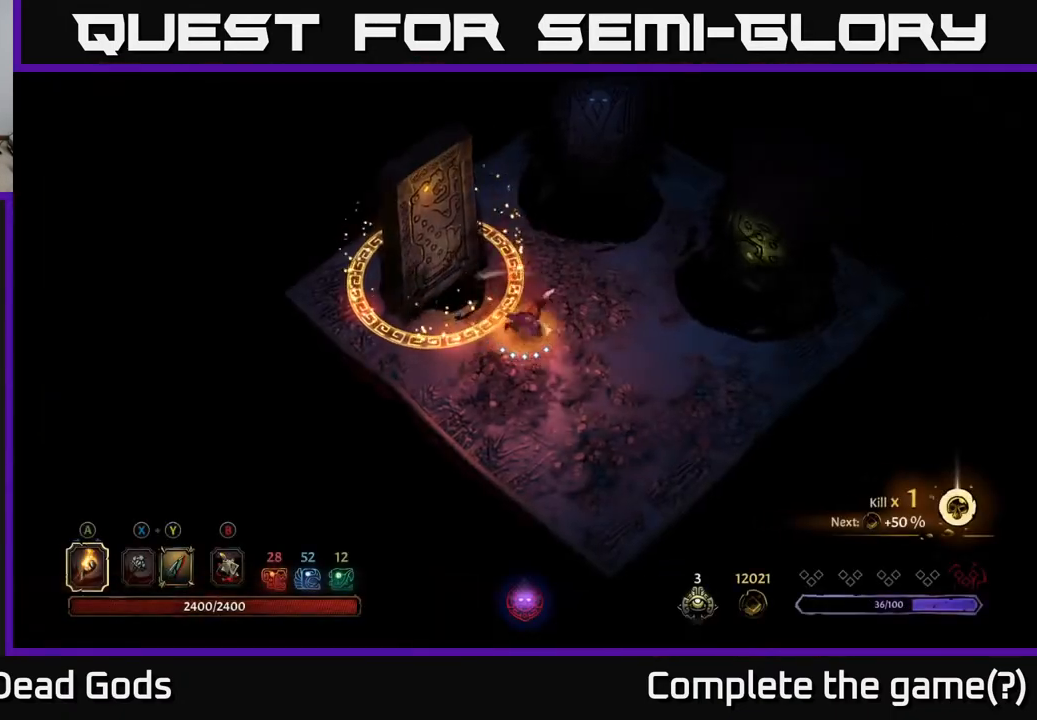
{"buttons": [], "left_stick": "up-right", "right_stick": "center", "events": [[250, "left_stick", "up-right"]]}
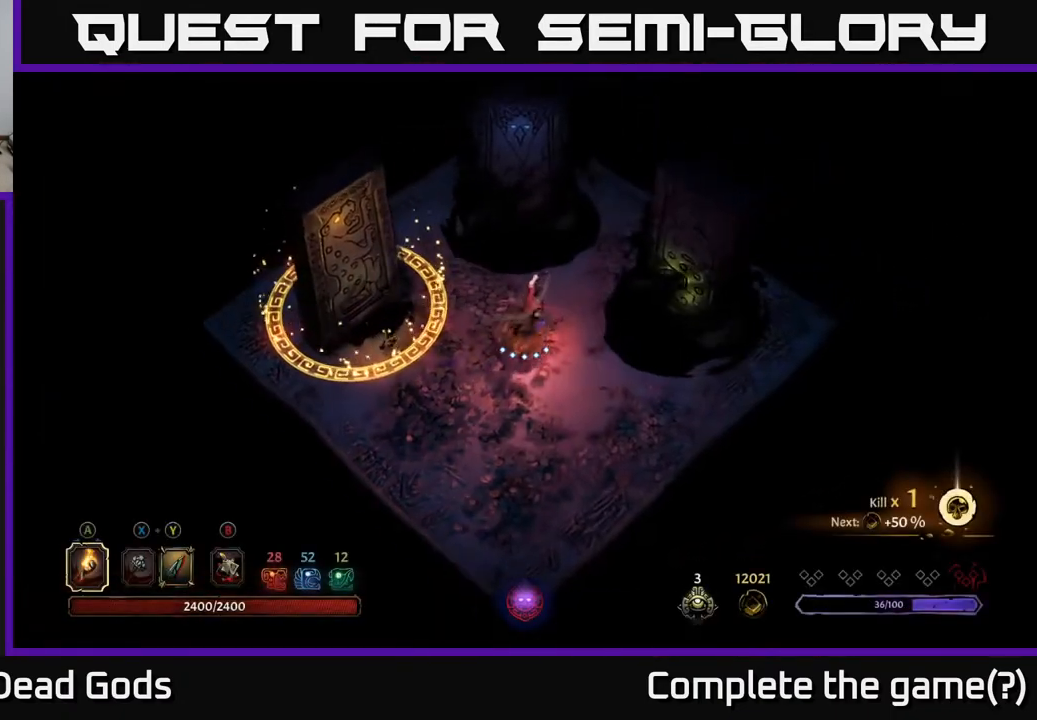
{"buttons": [], "left_stick": "up", "right_stick": "center", "events": [[67, "left_stick", "up"]]}
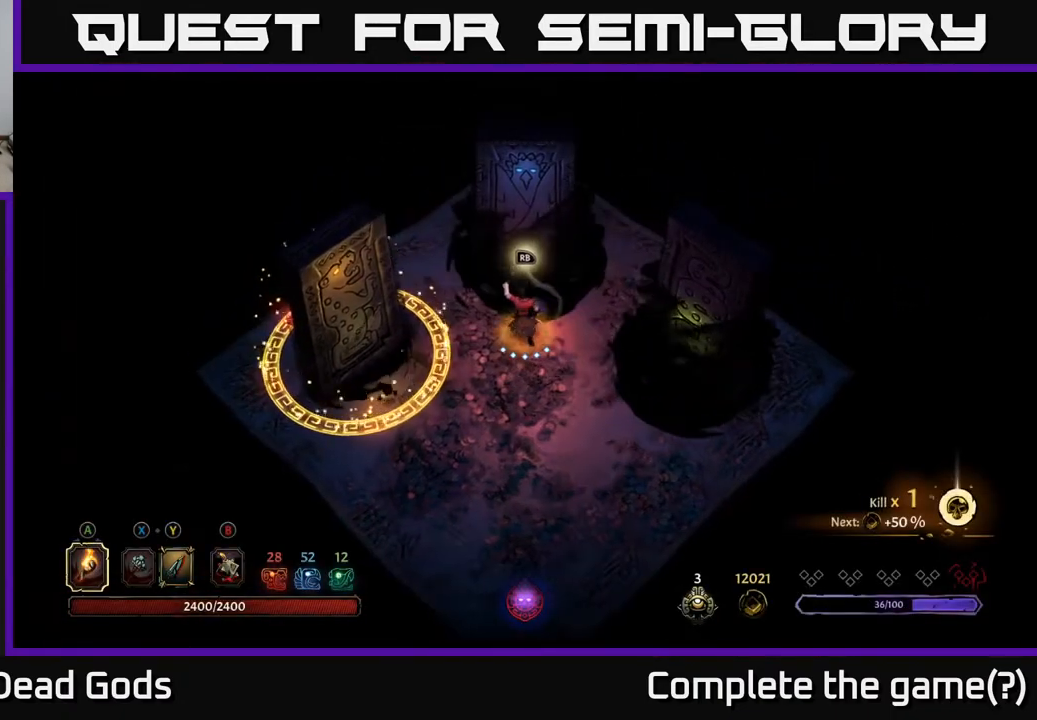
{"buttons": [], "left_stick": "center", "right_stick": "center", "events": [[17, "left_stick", "center"], [50, "R1", "down"], [150, "R1", "up"]]}
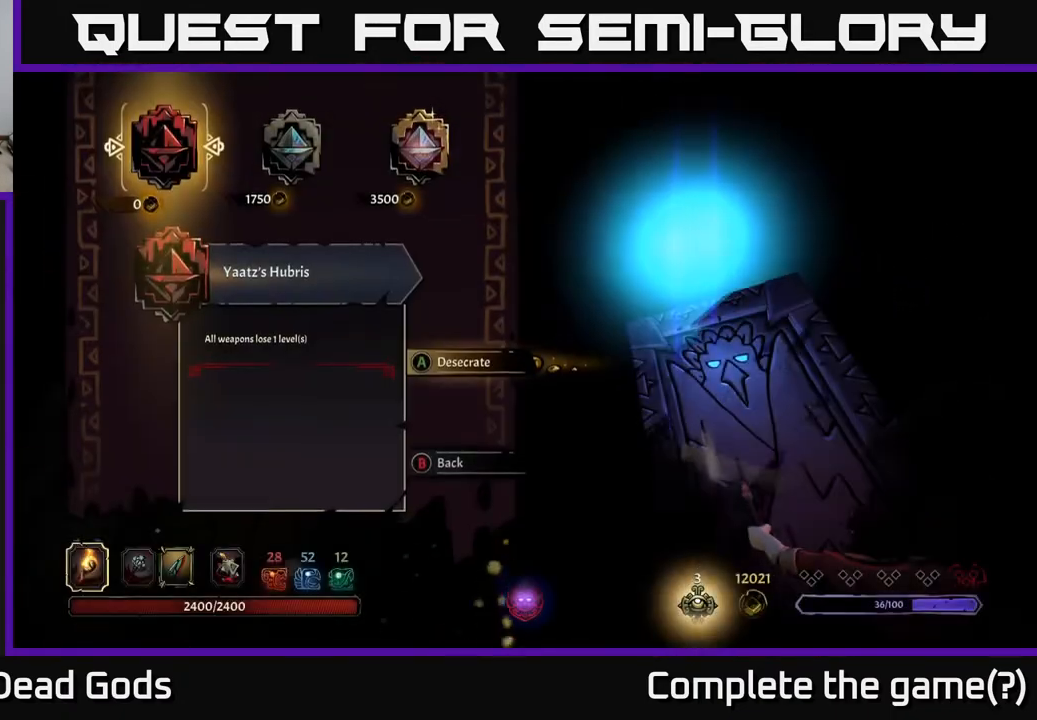
{"buttons": ["DPAD_RIGHT"], "left_stick": "center", "right_stick": "center", "events": [[233, "DPAD_RIGHT", "down"], [333, "DPAD_RIGHT", "up"], [417, "DPAD_RIGHT", "down"]]}
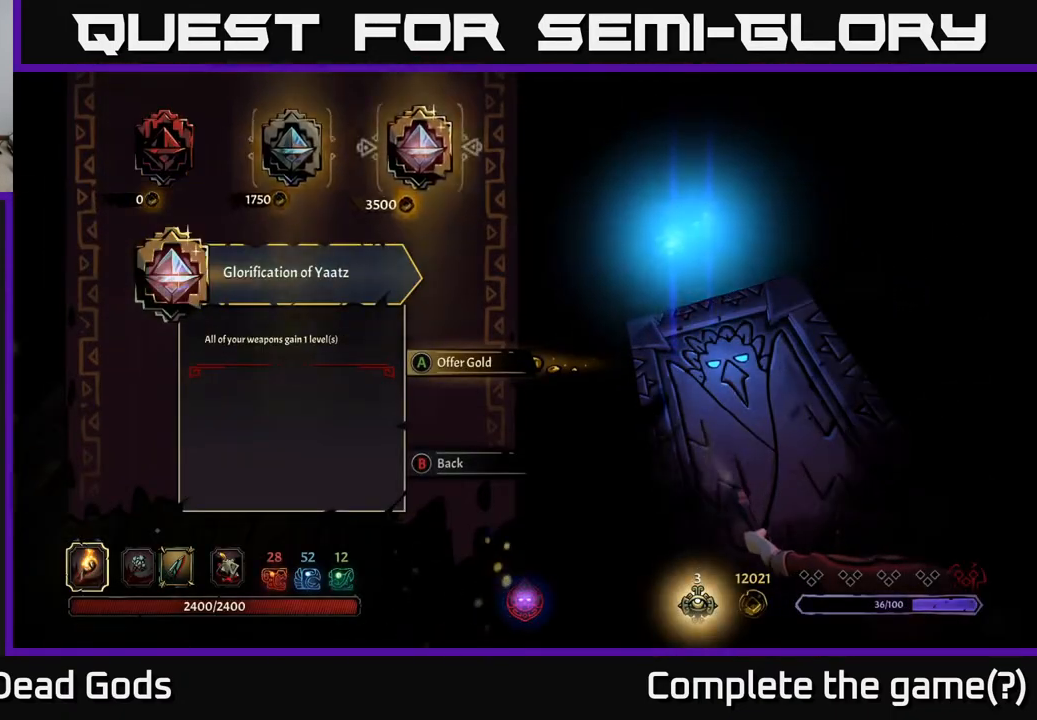
{"buttons": [], "left_stick": "center", "right_stick": "center", "events": [[17, "DPAD_RIGHT", "up"]]}
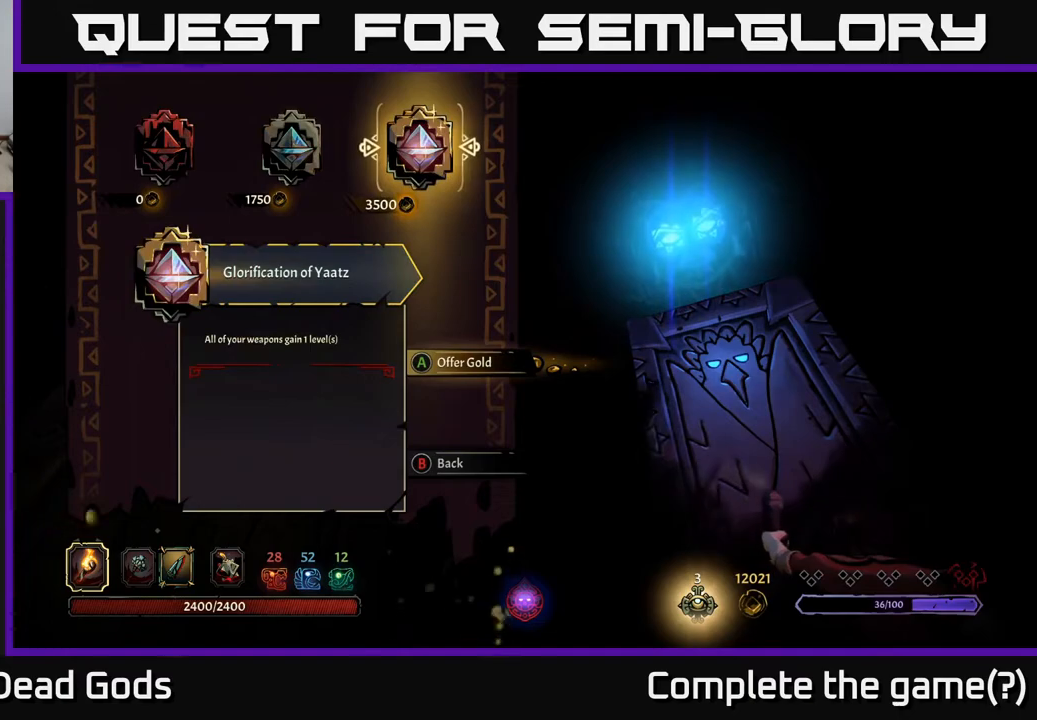
{"buttons": [], "left_stick": "center", "right_stick": "center", "events": []}
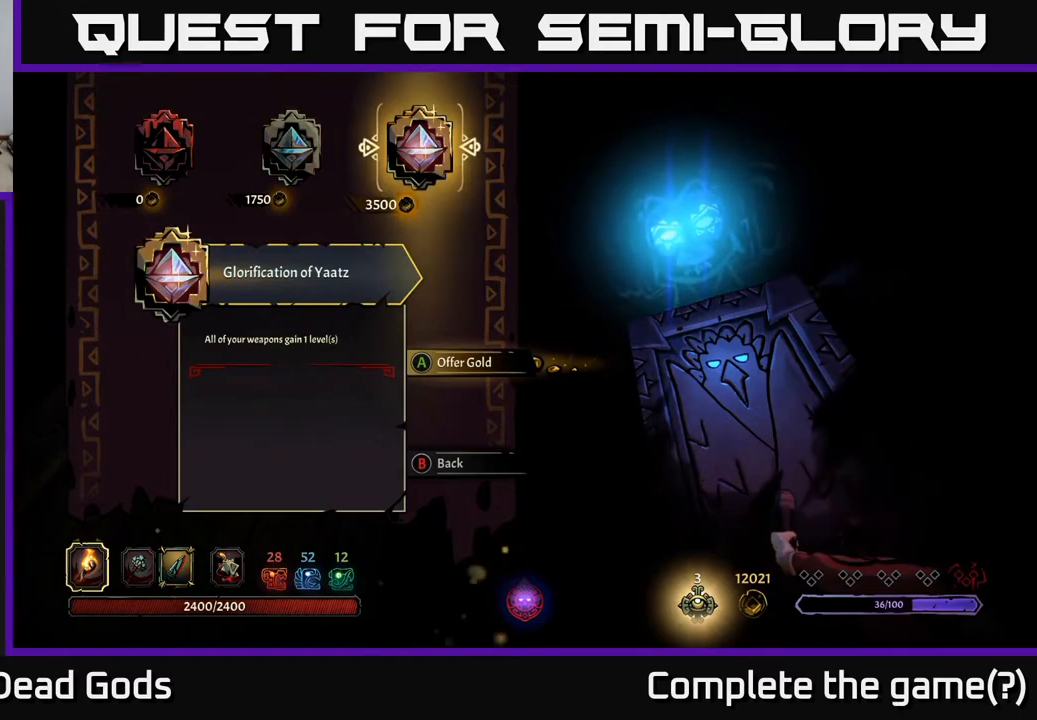
{"buttons": [], "left_stick": "center", "right_stick": "center", "events": []}
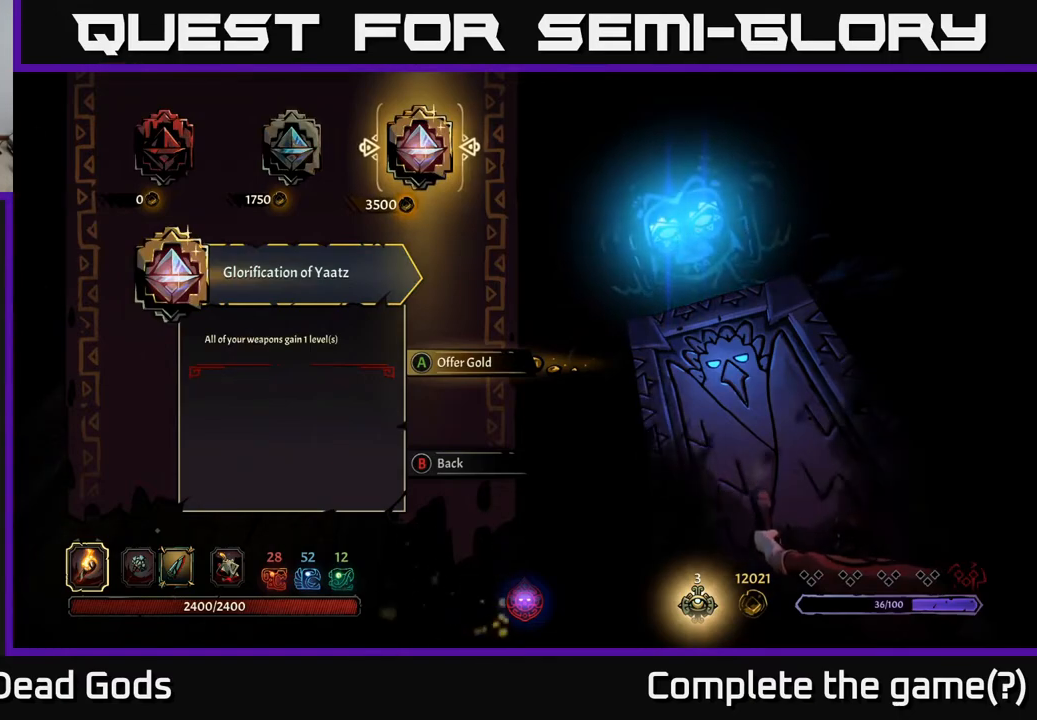
{"buttons": [], "left_stick": "center", "right_stick": "center", "events": []}
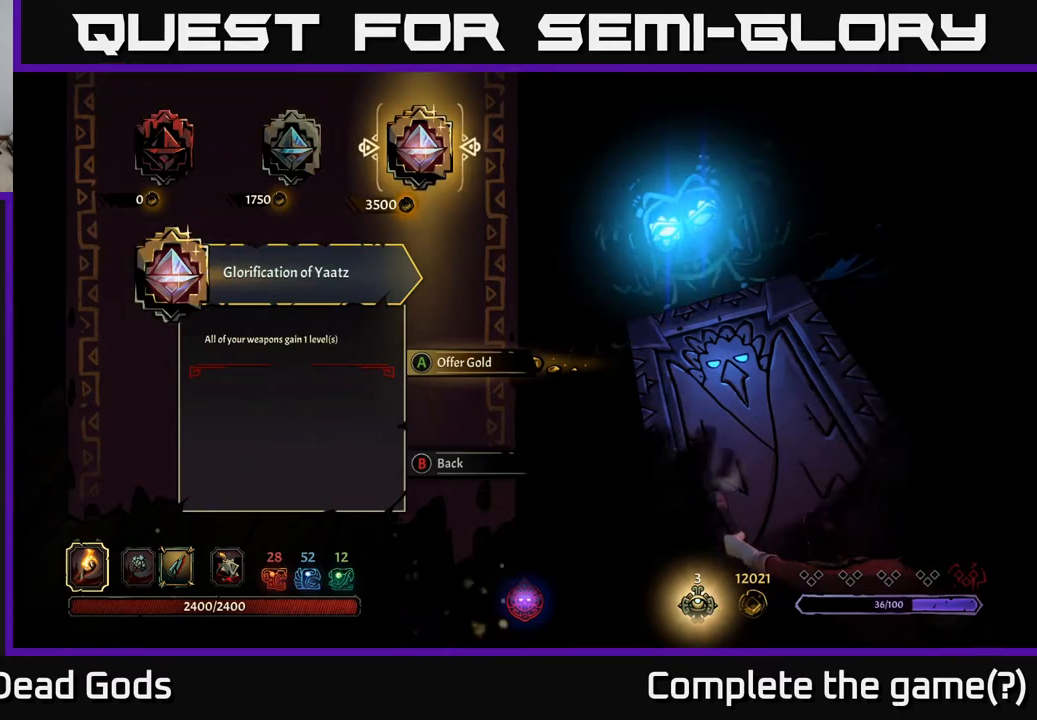
{"buttons": [], "left_stick": "center", "right_stick": "center", "events": []}
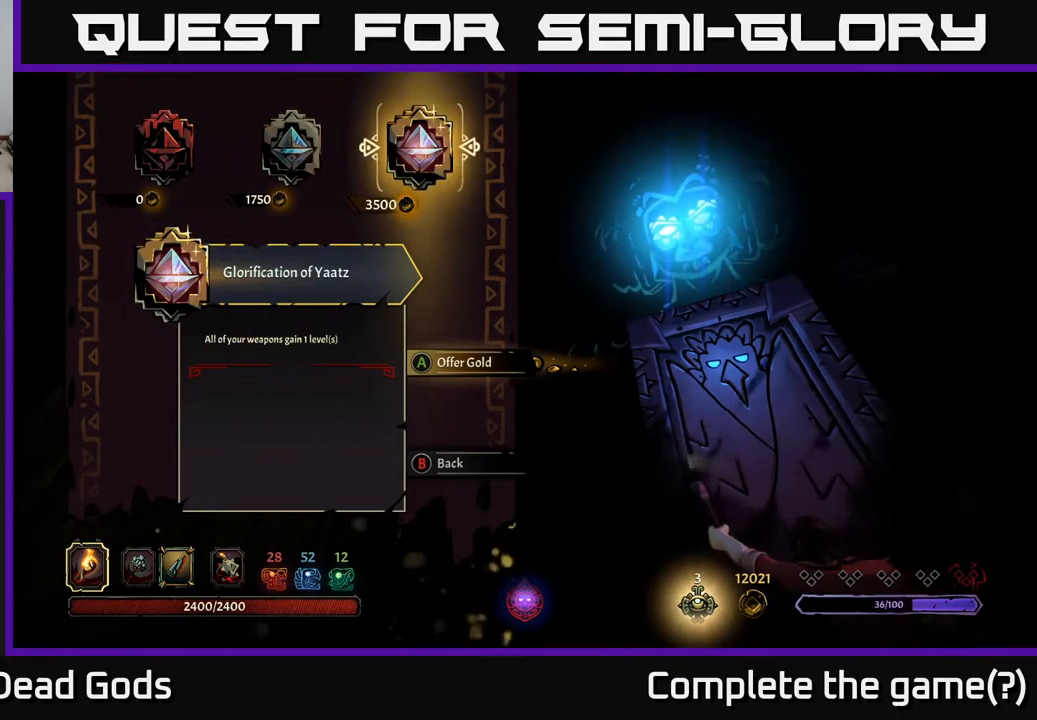
{"buttons": [], "left_stick": "center", "right_stick": "center", "events": [[83, "A", "down"], [250, "A", "up"]]}
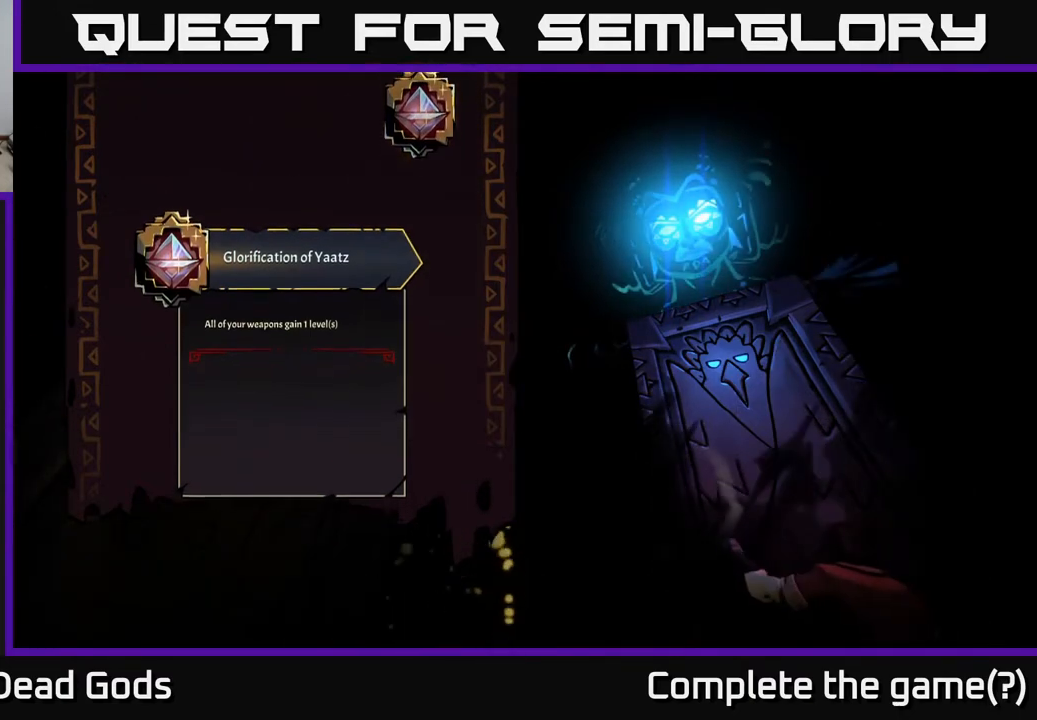
{"buttons": [], "left_stick": "center", "right_stick": "center", "events": []}
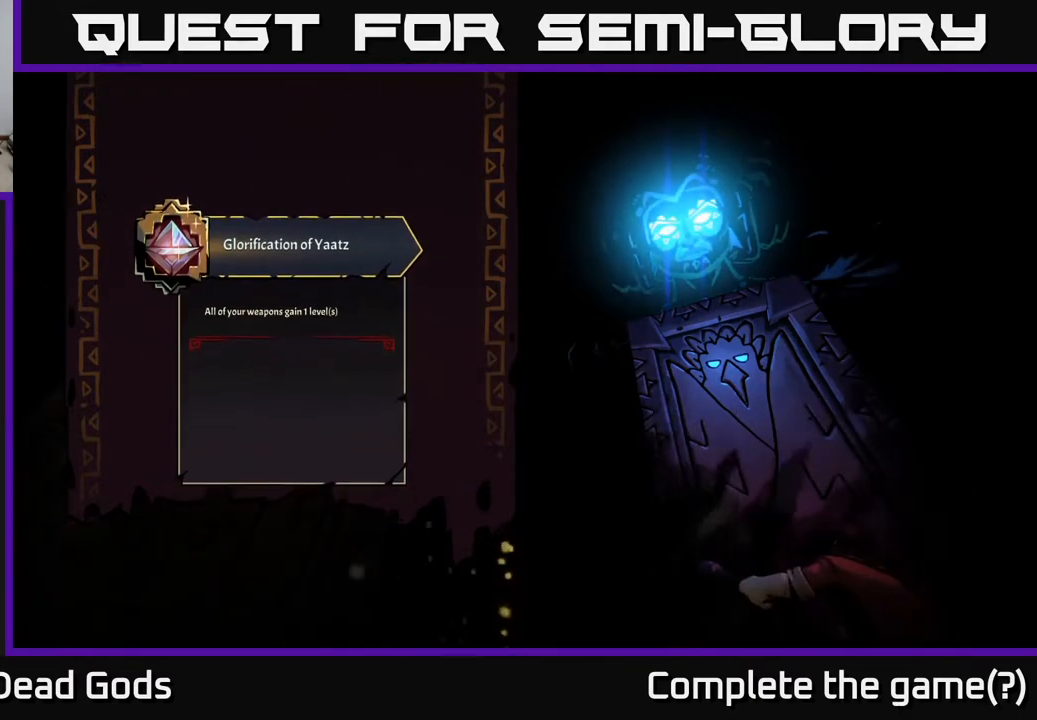
{"buttons": [], "left_stick": "center", "right_stick": "center", "events": []}
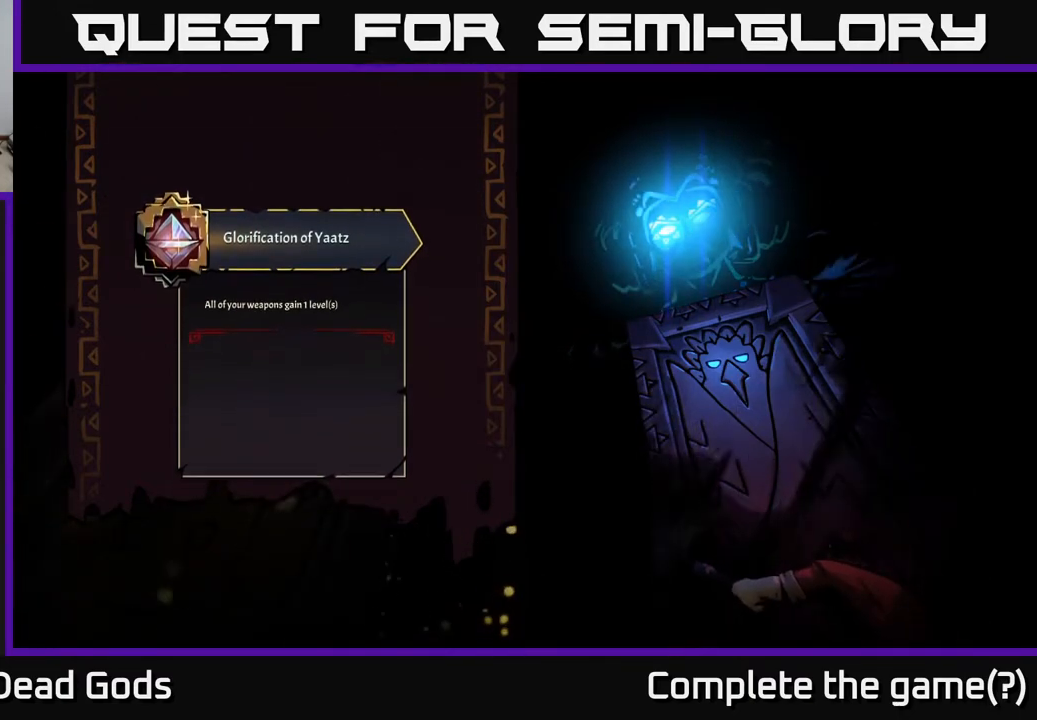
{"buttons": [], "left_stick": "center", "right_stick": "center", "events": []}
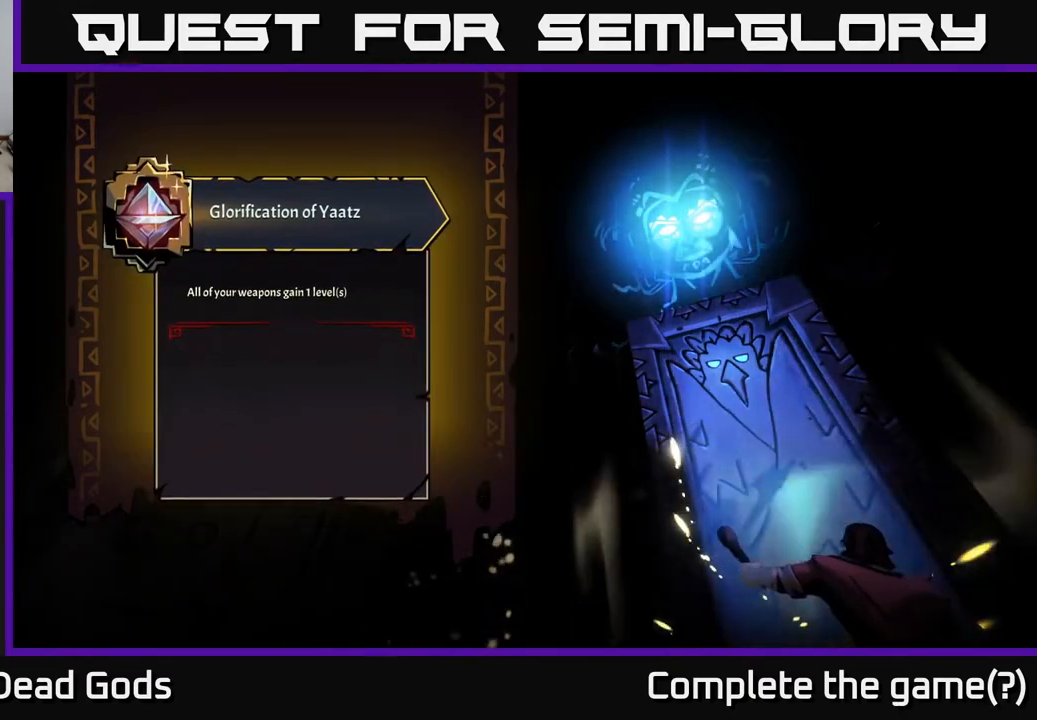
{"buttons": [], "left_stick": "center", "right_stick": "center", "events": []}
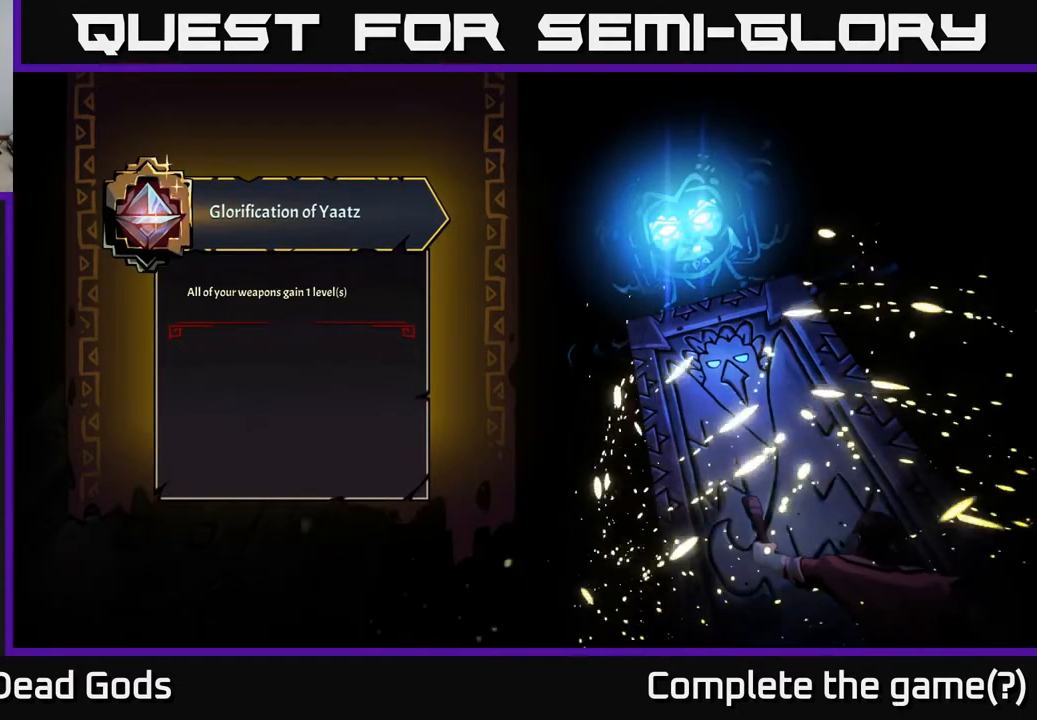
{"buttons": [], "left_stick": "center", "right_stick": "center", "events": []}
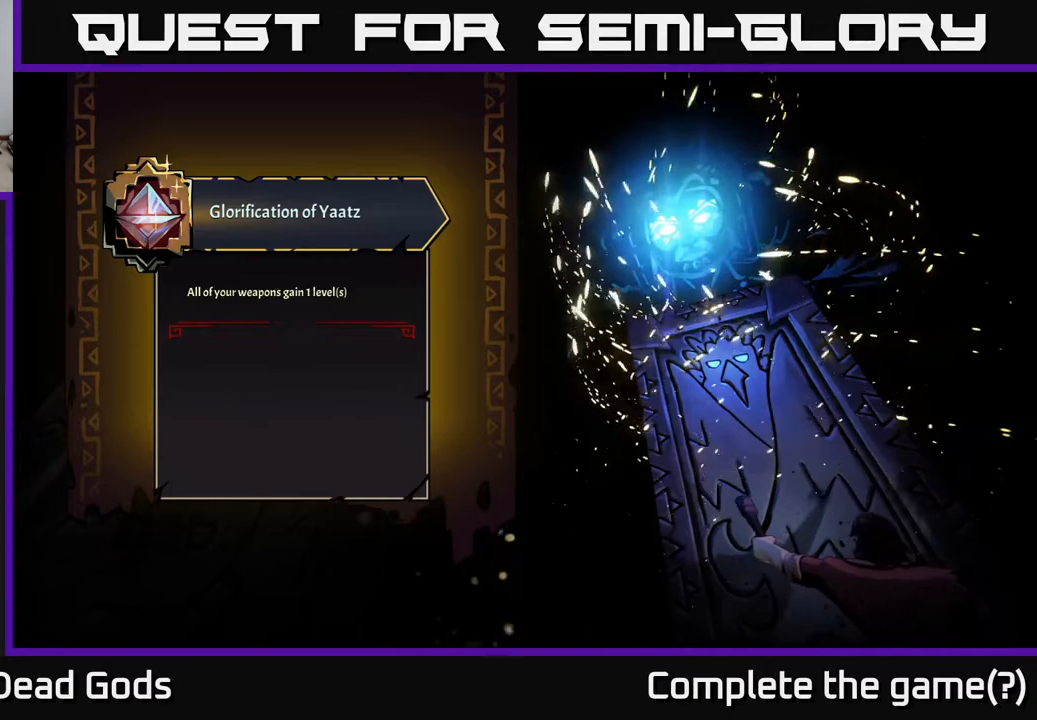
{"buttons": [], "left_stick": "center", "right_stick": "center", "events": []}
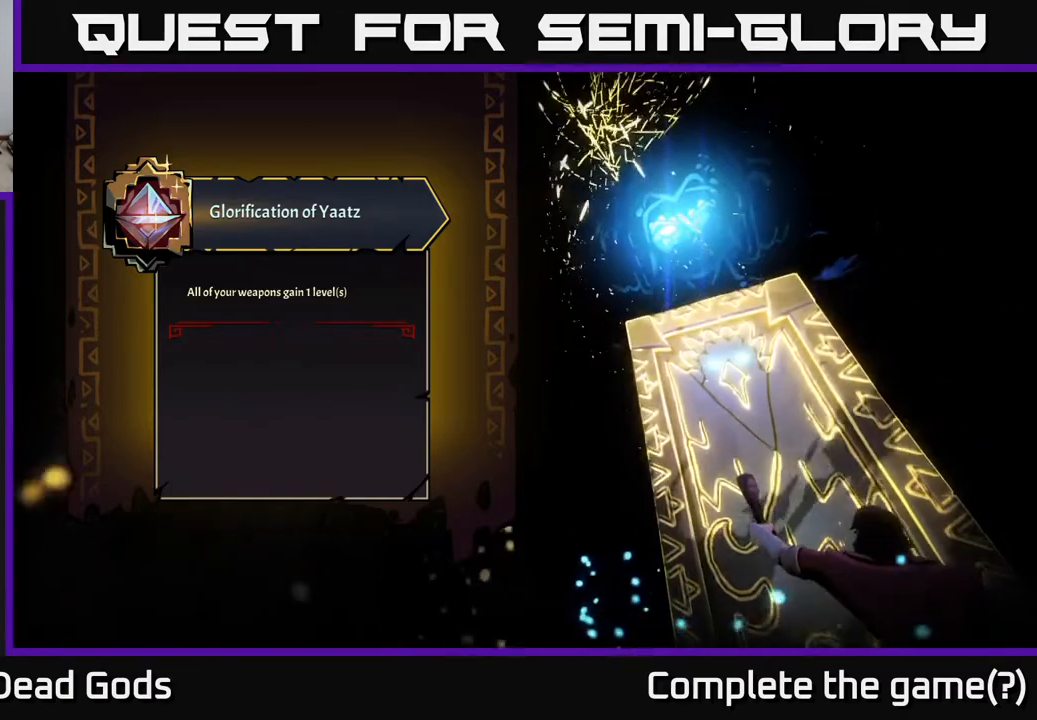
{"buttons": [], "left_stick": "center", "right_stick": "center", "events": []}
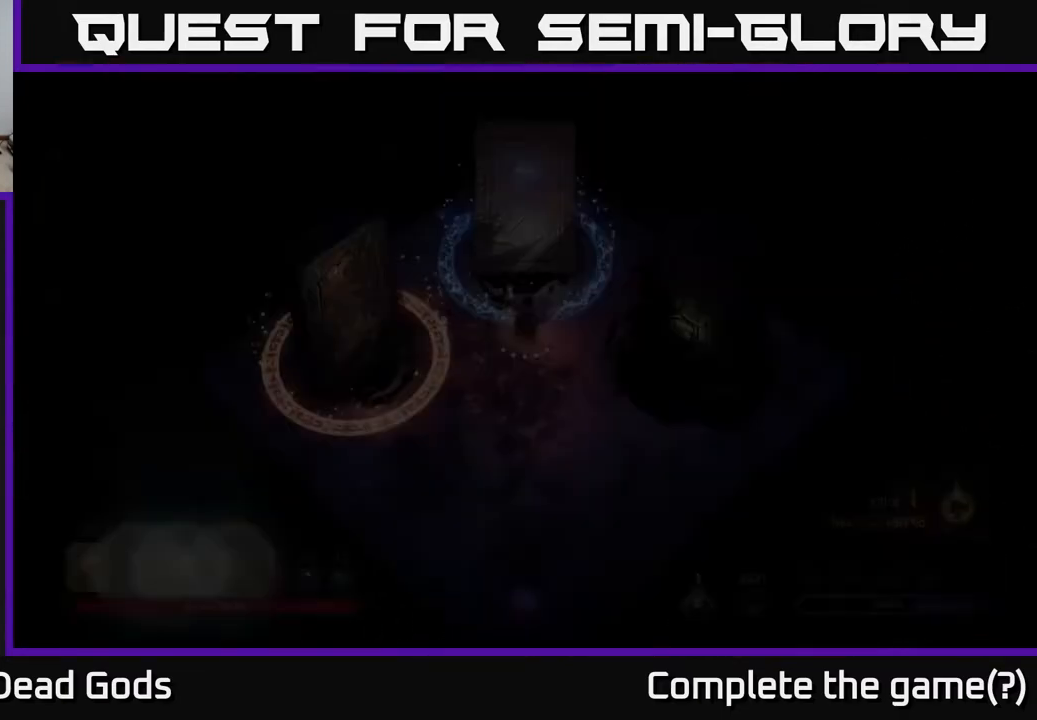
{"buttons": [], "left_stick": "center", "right_stick": "center", "events": []}
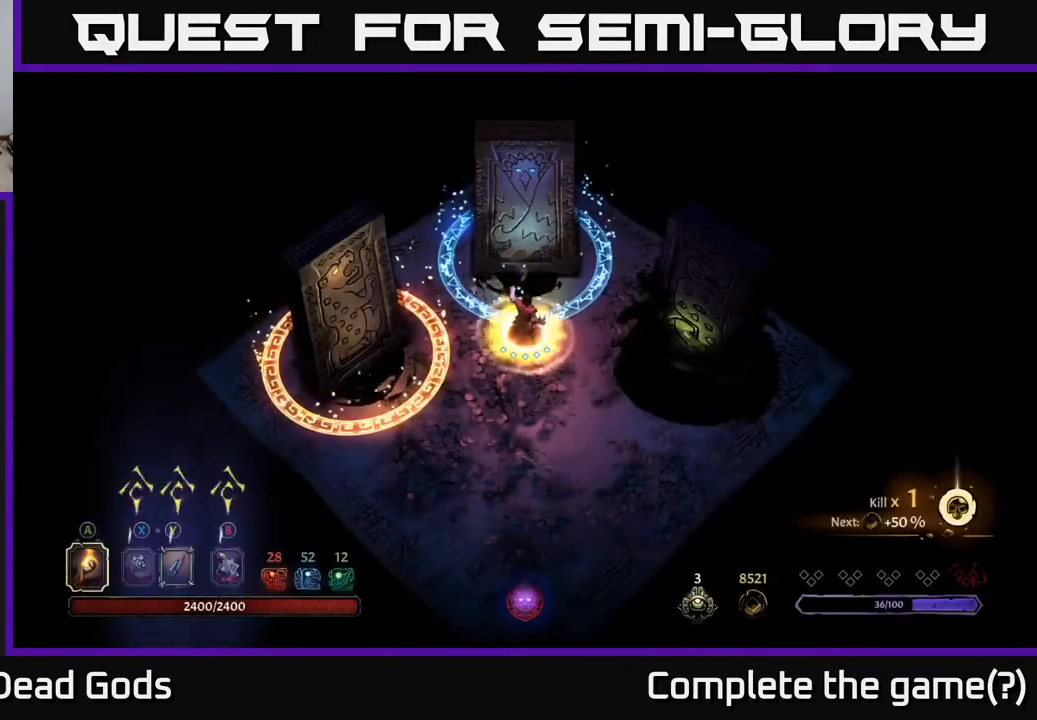
{"buttons": [], "left_stick": "right", "right_stick": "center", "events": [[67, "left_stick", "right"]]}
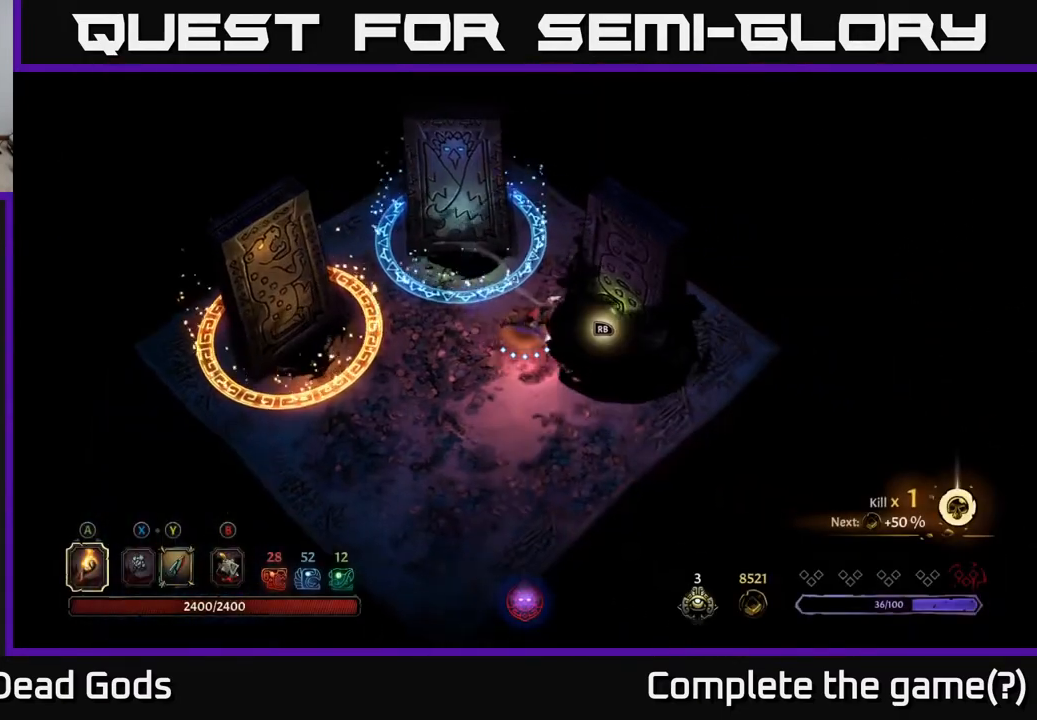
{"buttons": [], "left_stick": "center", "right_stick": "center", "events": [[200, "left_stick", "center"], [217, "R1", "down"], [333, "R1", "up"]]}
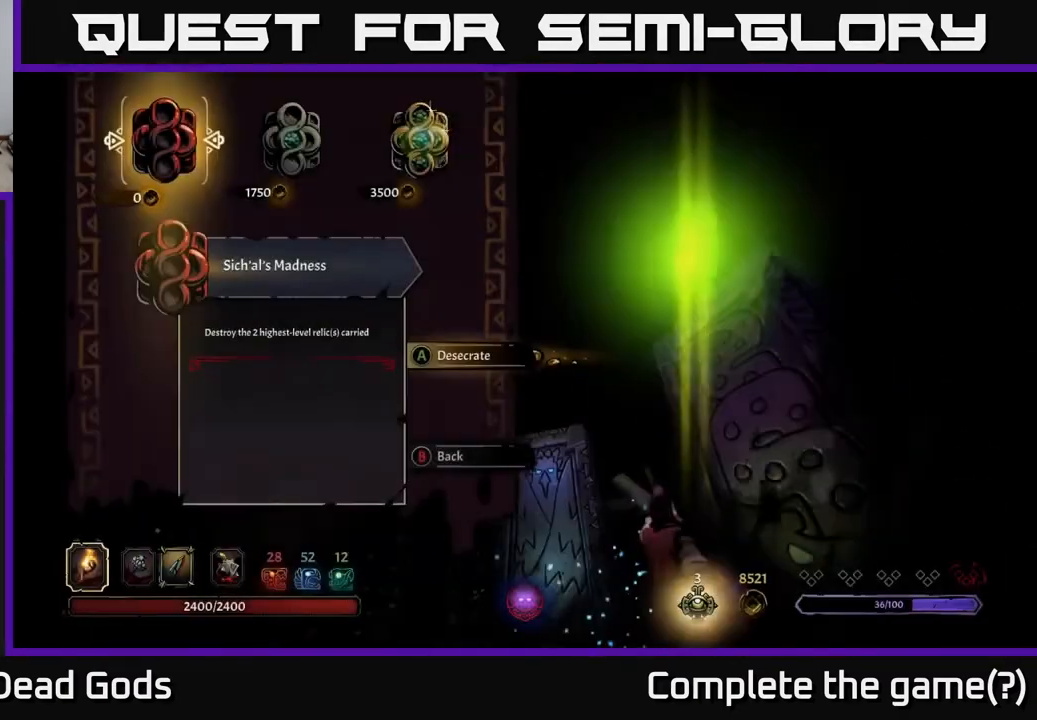
{"buttons": ["DPAD_RIGHT"], "left_stick": "center", "right_stick": "center", "events": [[300, "DPAD_RIGHT", "down"], [383, "DPAD_RIGHT", "up"], [483, "DPAD_RIGHT", "down"]]}